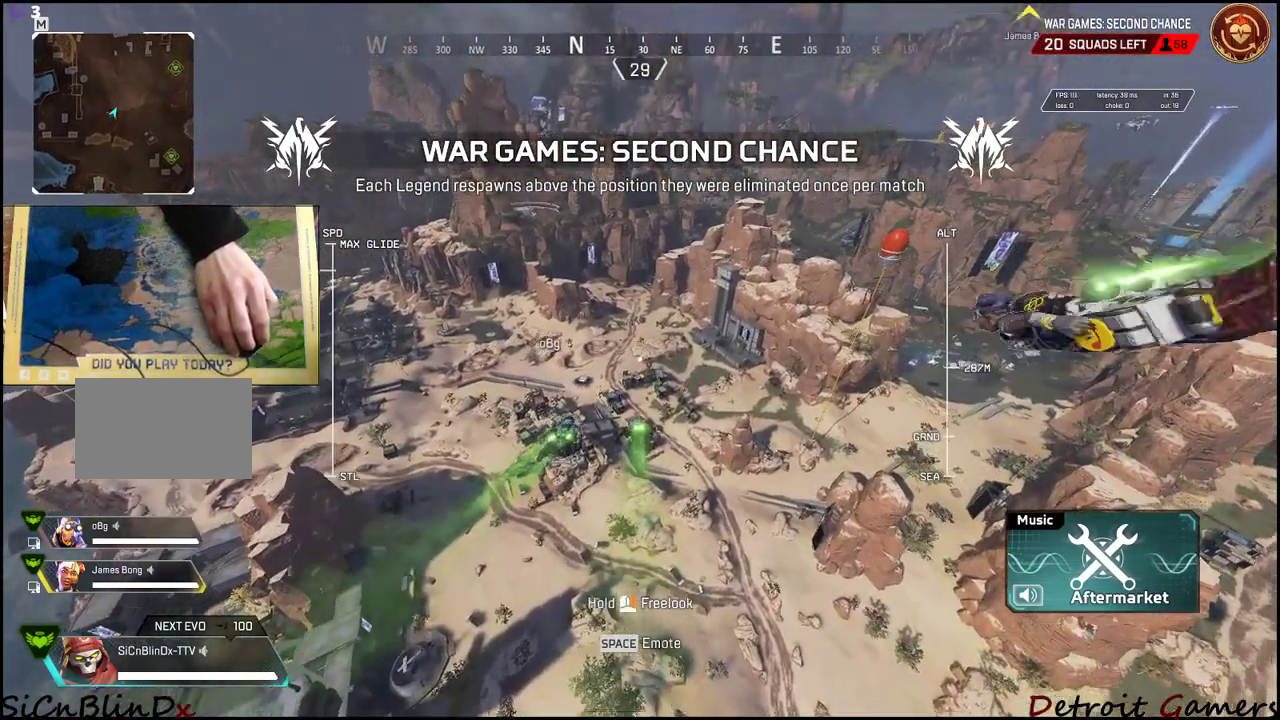
Gameplay with keyboard and mouse; each line is a JSON object with the keys and mouse buttons held at the frame after it. "events" lists presses ("down") and releases ("up") of "1", "2", "3", "4", "5", "a", "alt", "c", "caps_lock", "ctrl", "d", "e", "f", "g", "q", "r", "s", "shift", "space", "t", "tab", "v", "w", "x", "z", "mouse_left", "mouse_wheel" and "mouse_right" between this image and that frame as [ms after this image, input, new state], when the widget could be followed in between. "mouse_left", "mouse_wheel", "mouse_right" = the "left", "wheel", "right" buttons of the "mouse" list. No other keys are recorded. "wheel" means that the mouse wheel is clicked or scrolled. Not read: mouse_move.
{"keys": ["shift", "w"], "mouse": [], "events": []}
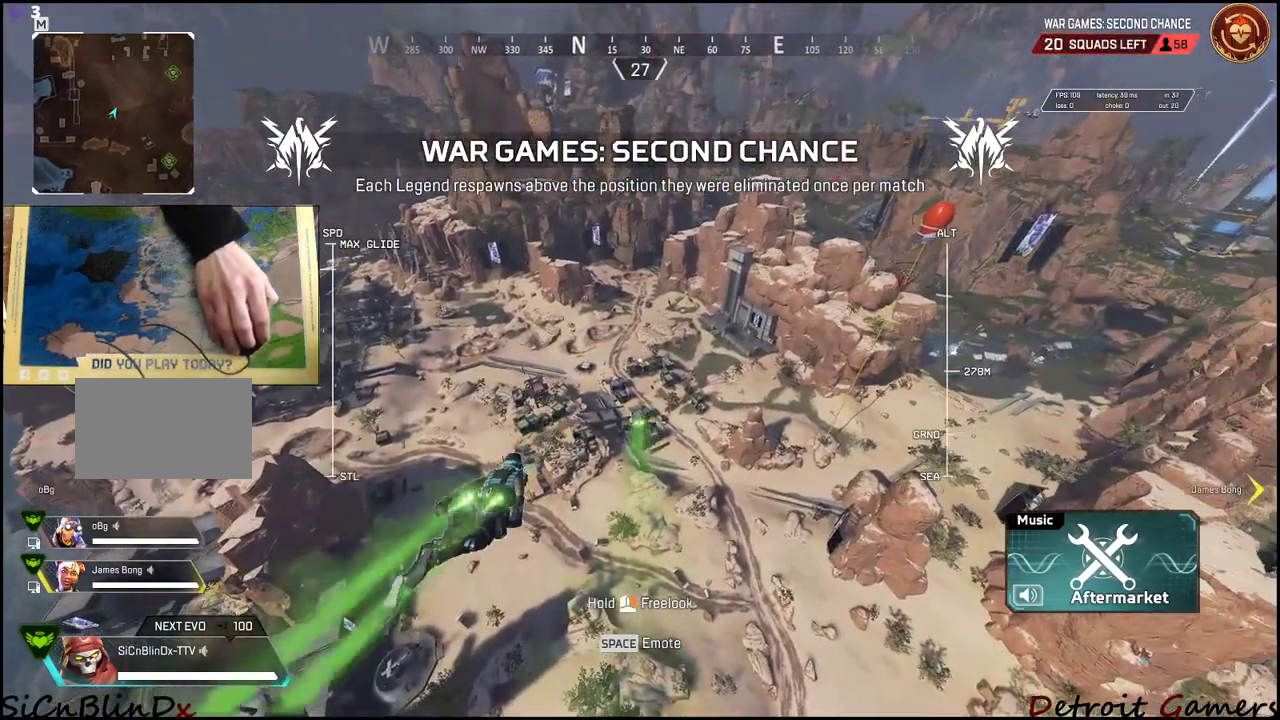
{"keys": ["shift", "w"], "mouse": [], "events": []}
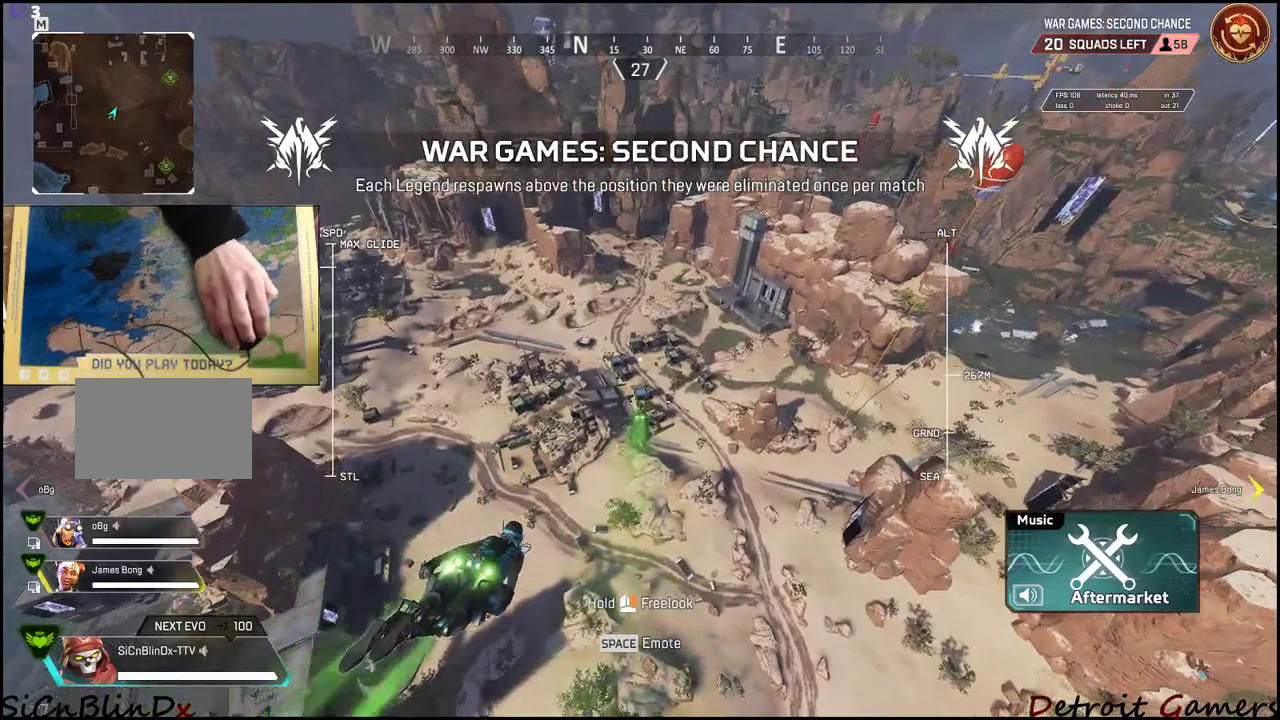
{"keys": ["shift", "w"], "mouse": [], "events": []}
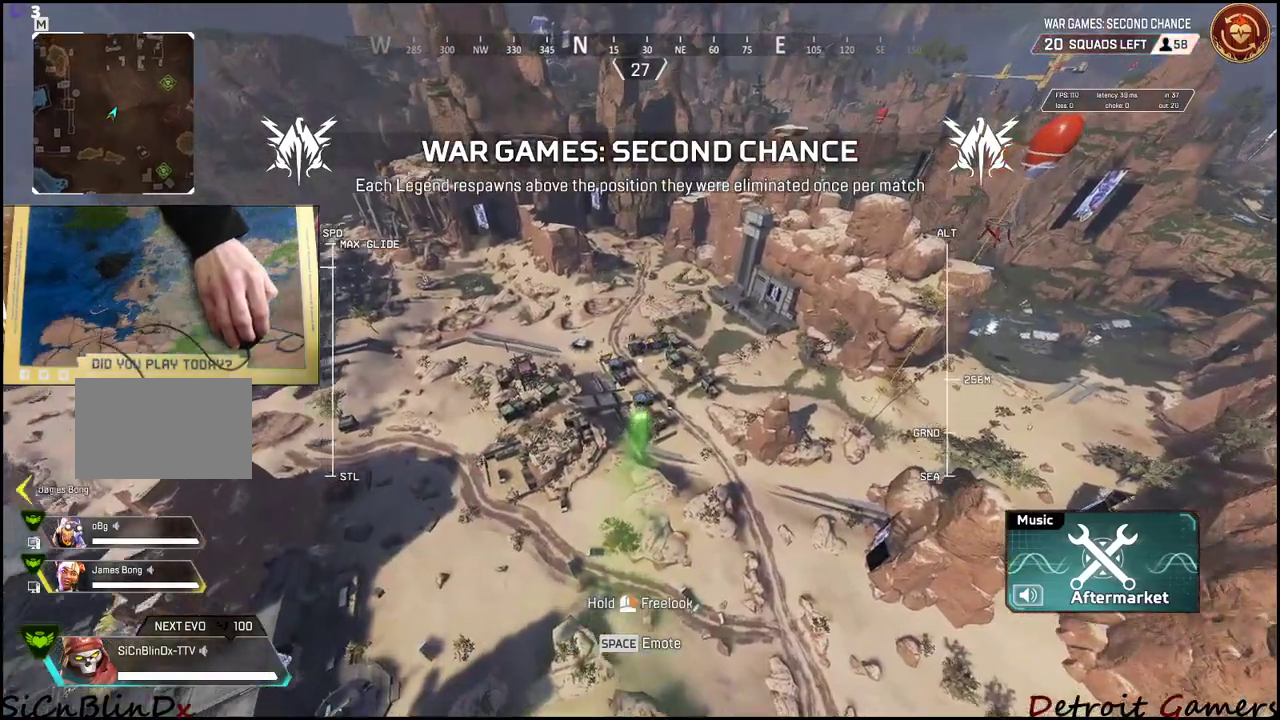
{"keys": ["shift", "w"], "mouse": [], "events": []}
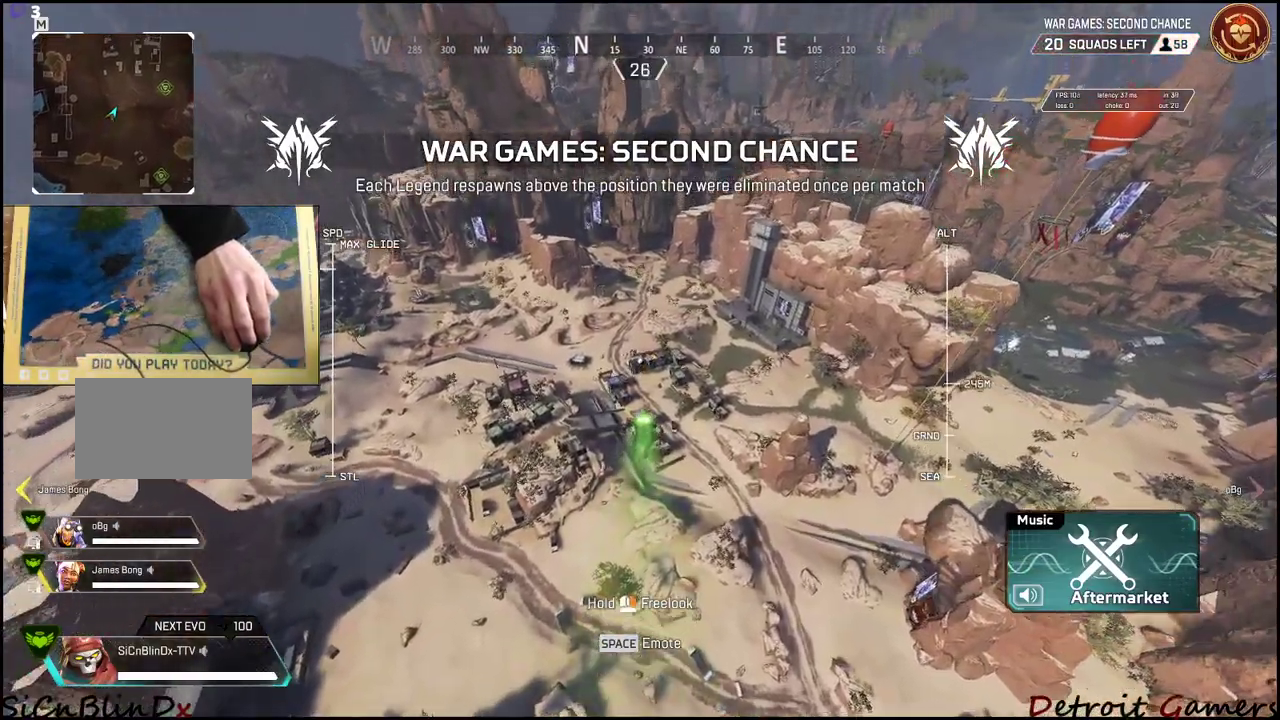
{"keys": ["shift", "w"], "mouse": [], "events": []}
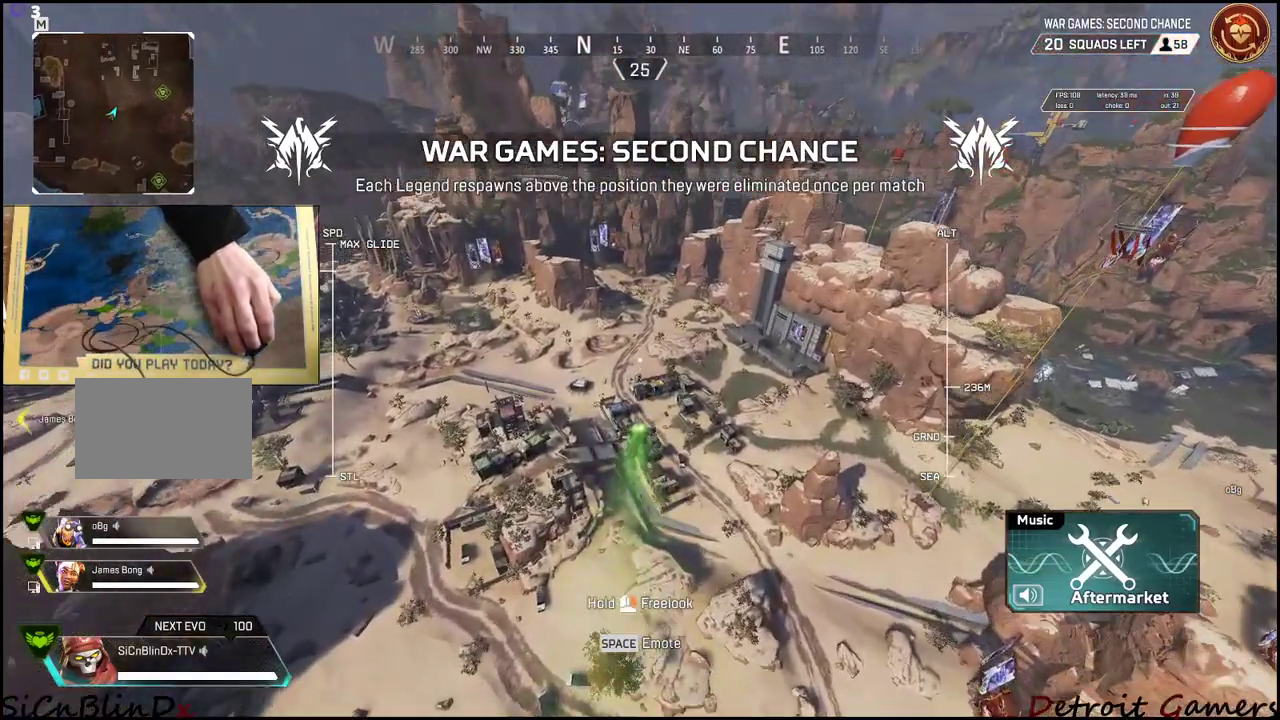
{"keys": ["shift", "w"], "mouse": [], "events": []}
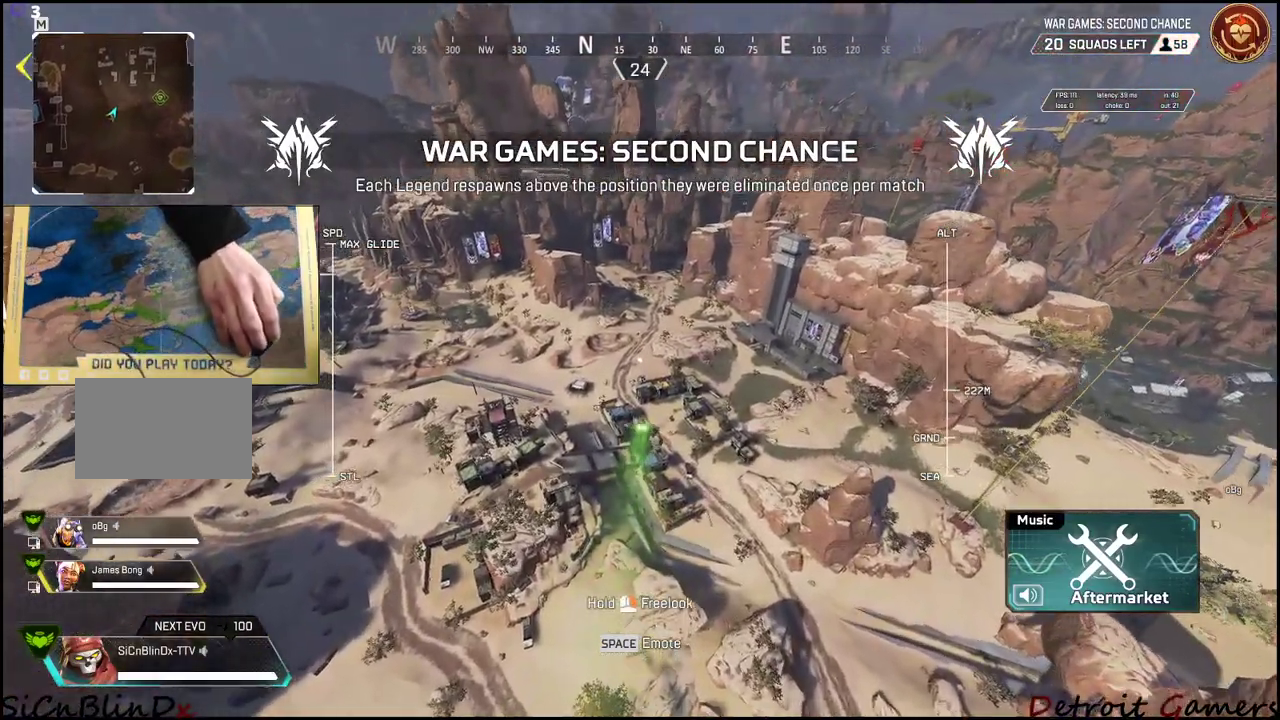
{"keys": ["shift", "w"], "mouse": [], "events": []}
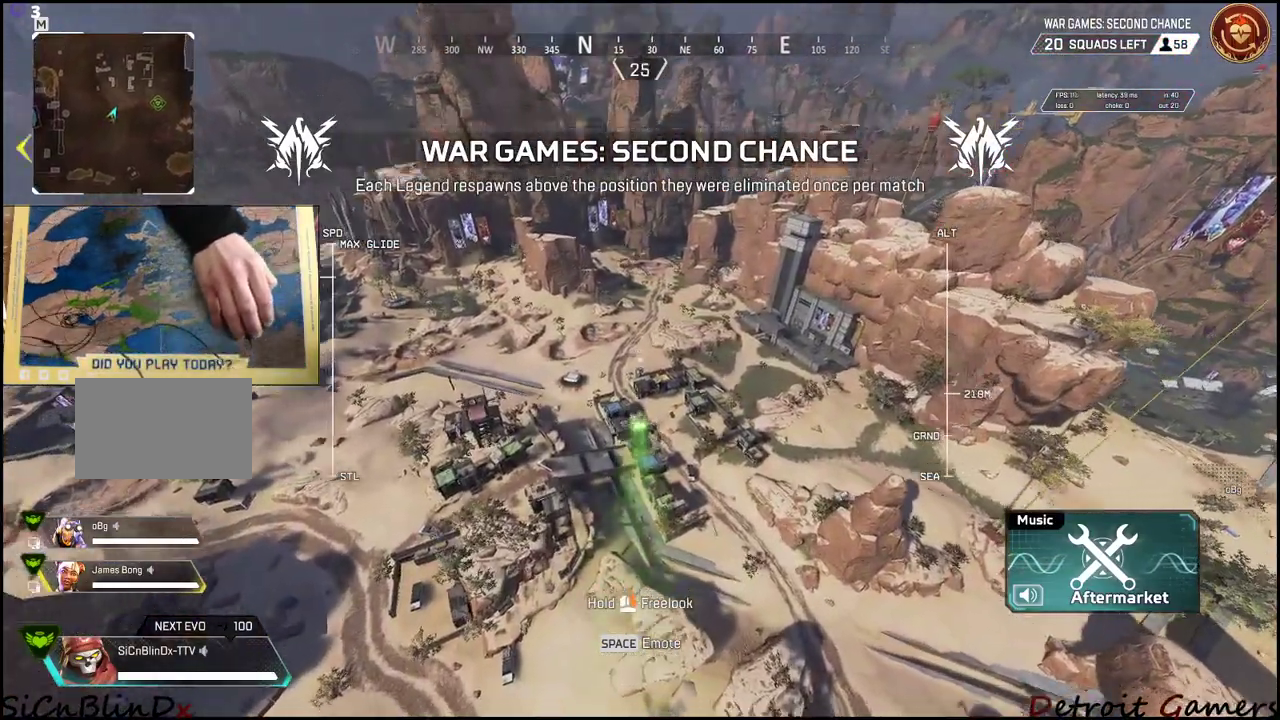
{"keys": ["shift", "w"], "mouse": [], "events": []}
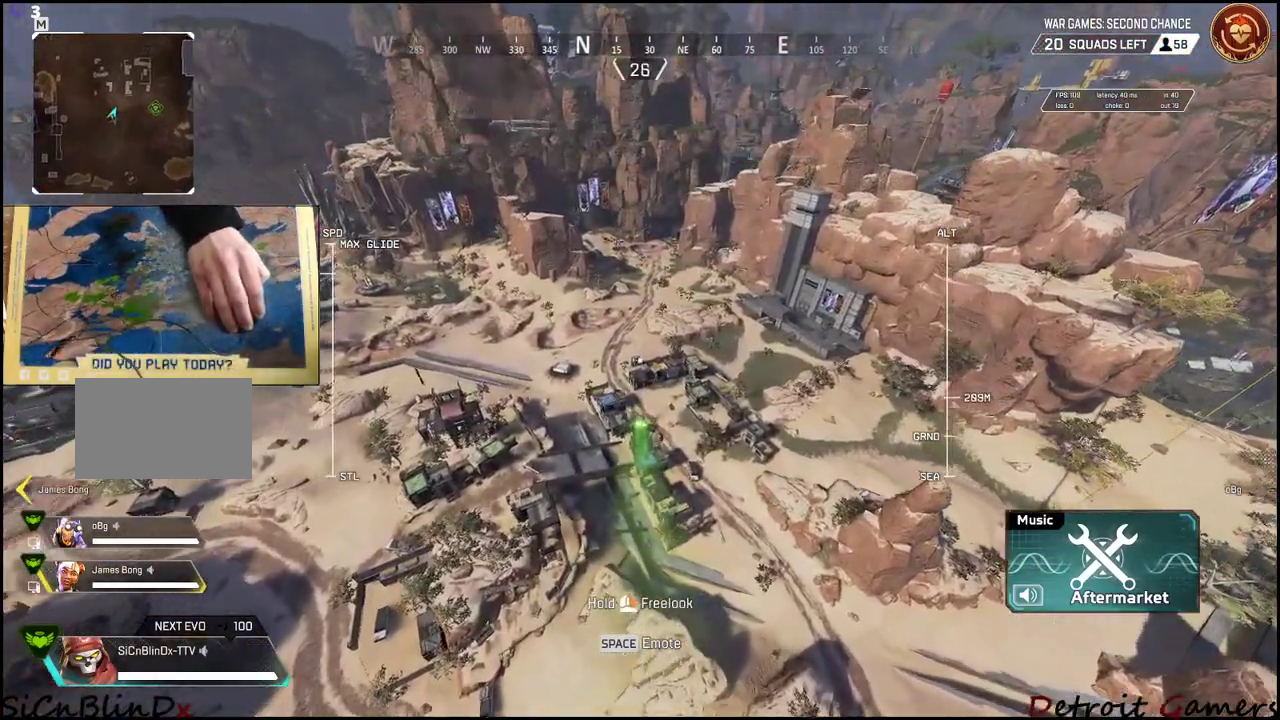
{"keys": ["shift", "w"], "mouse": [], "events": []}
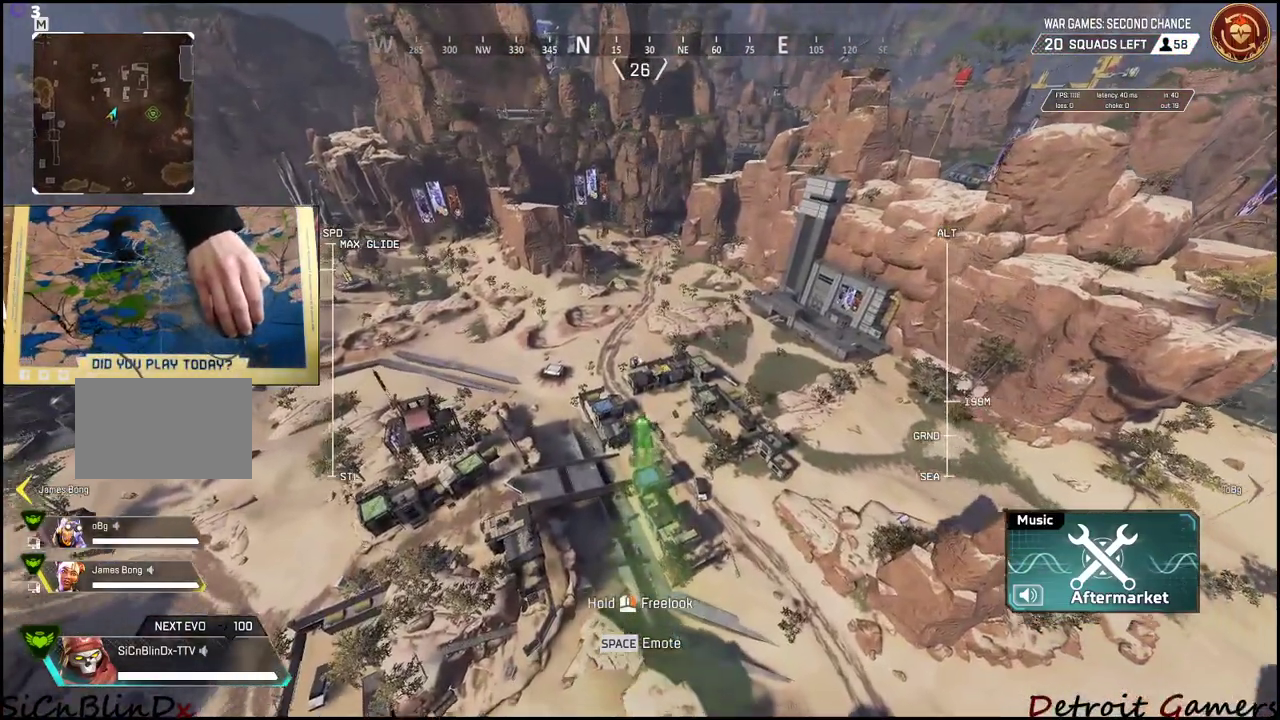
{"keys": ["shift", "w"], "mouse": [], "events": []}
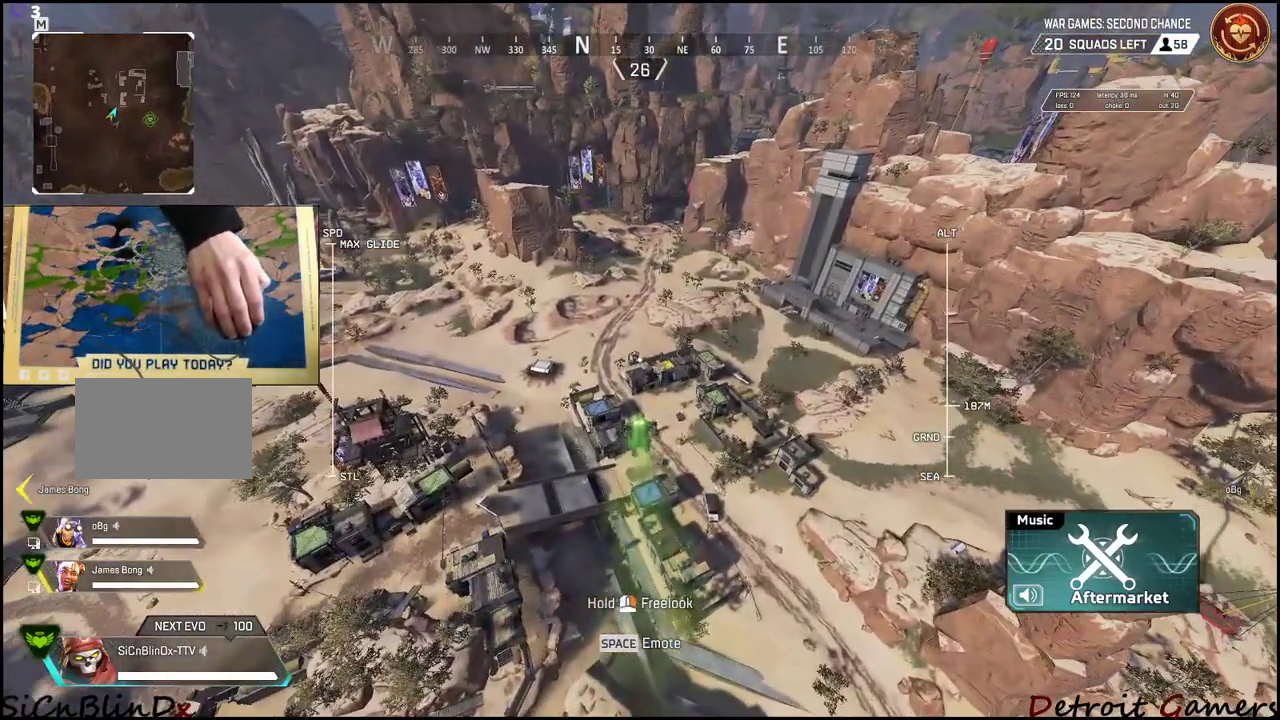
{"keys": ["shift", "w"], "mouse": [], "events": []}
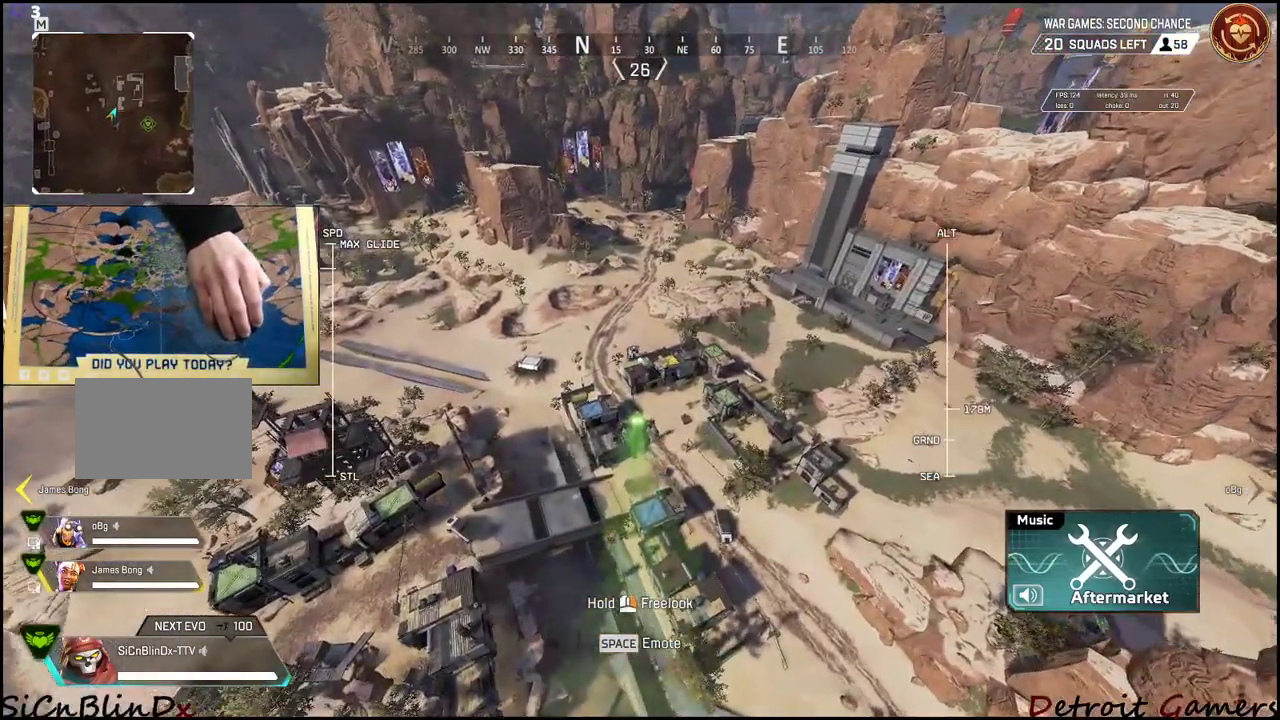
{"keys": ["shift", "w"], "mouse": [], "events": []}
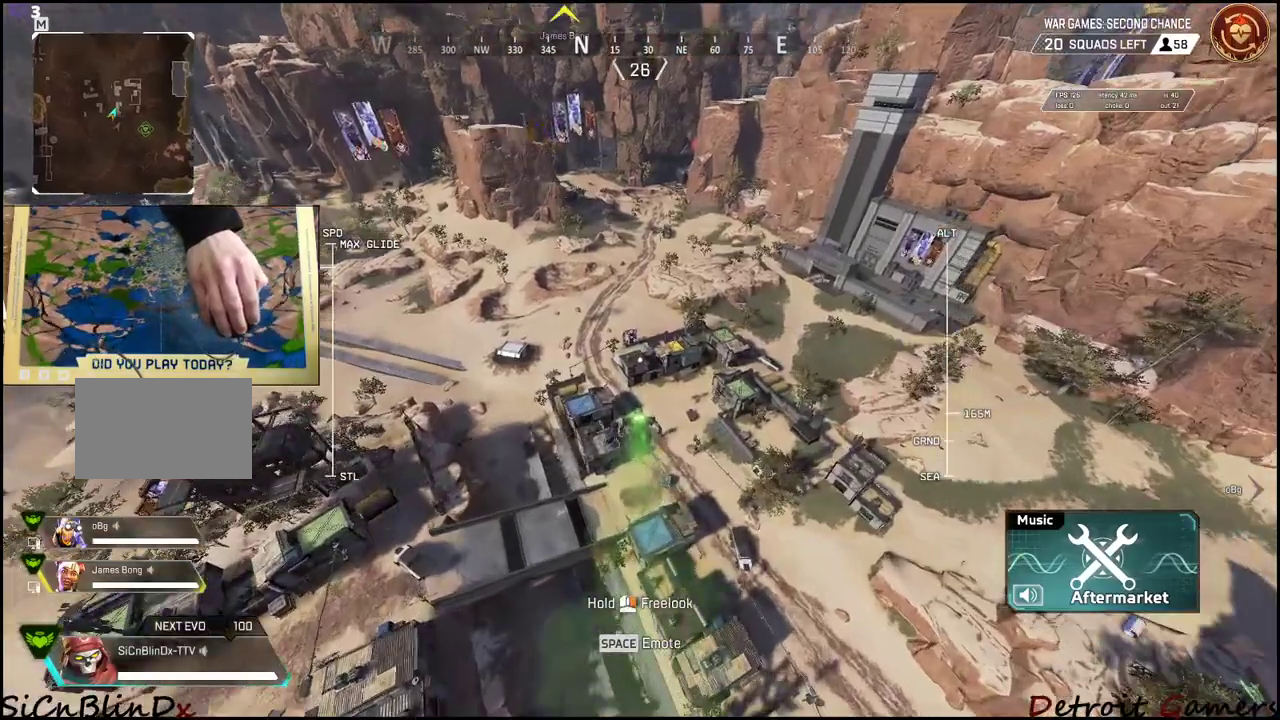
{"keys": ["shift", "w"], "mouse": [], "events": []}
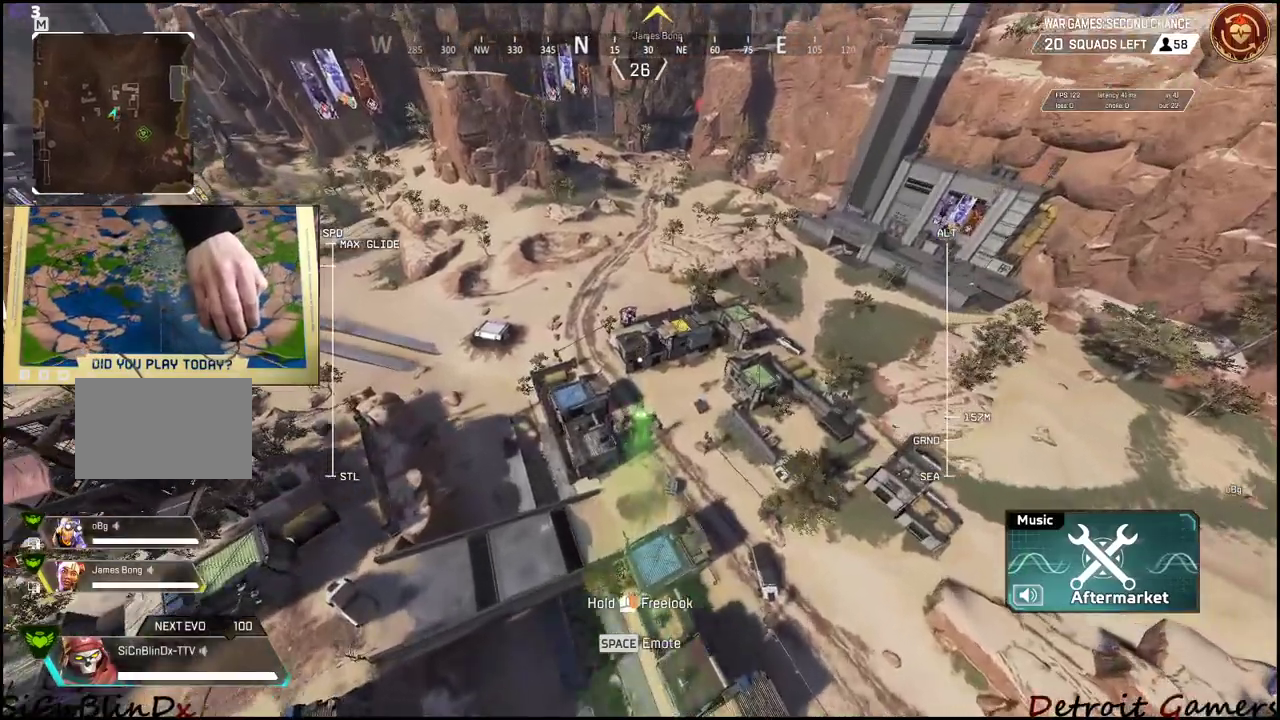
{"keys": ["shift", "w"], "mouse": [], "events": []}
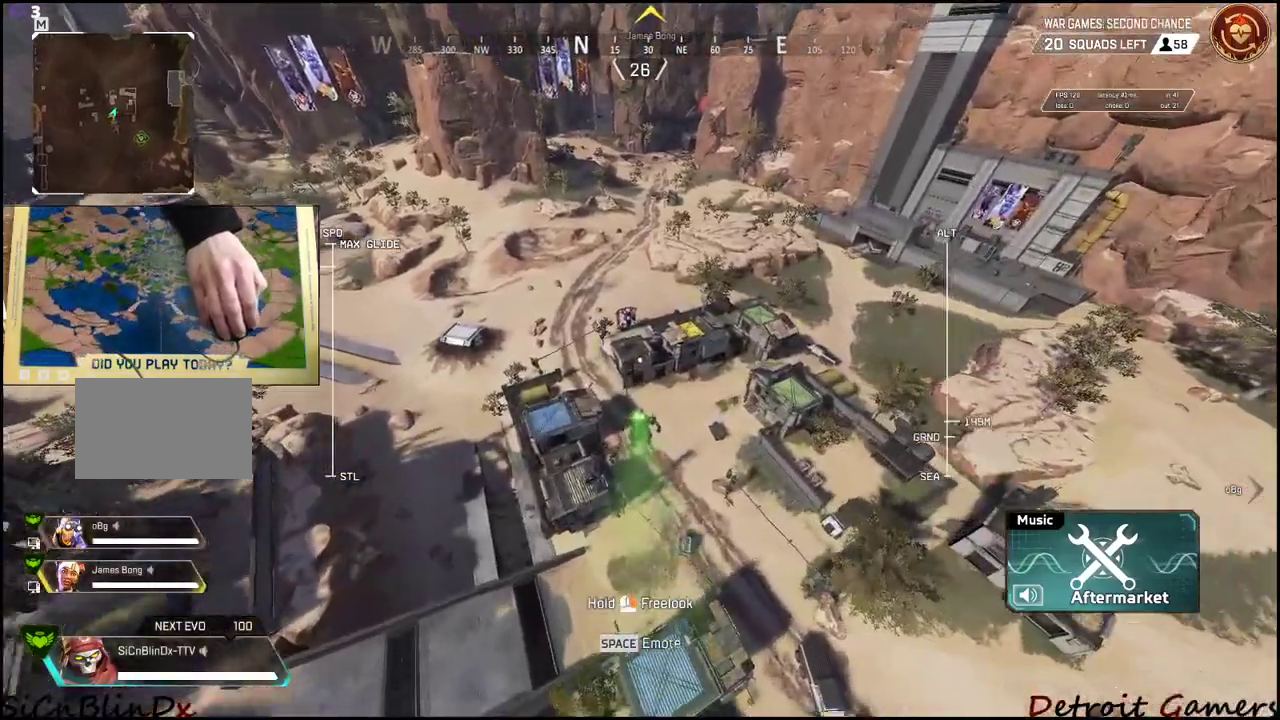
{"keys": ["shift", "w"], "mouse": [], "events": []}
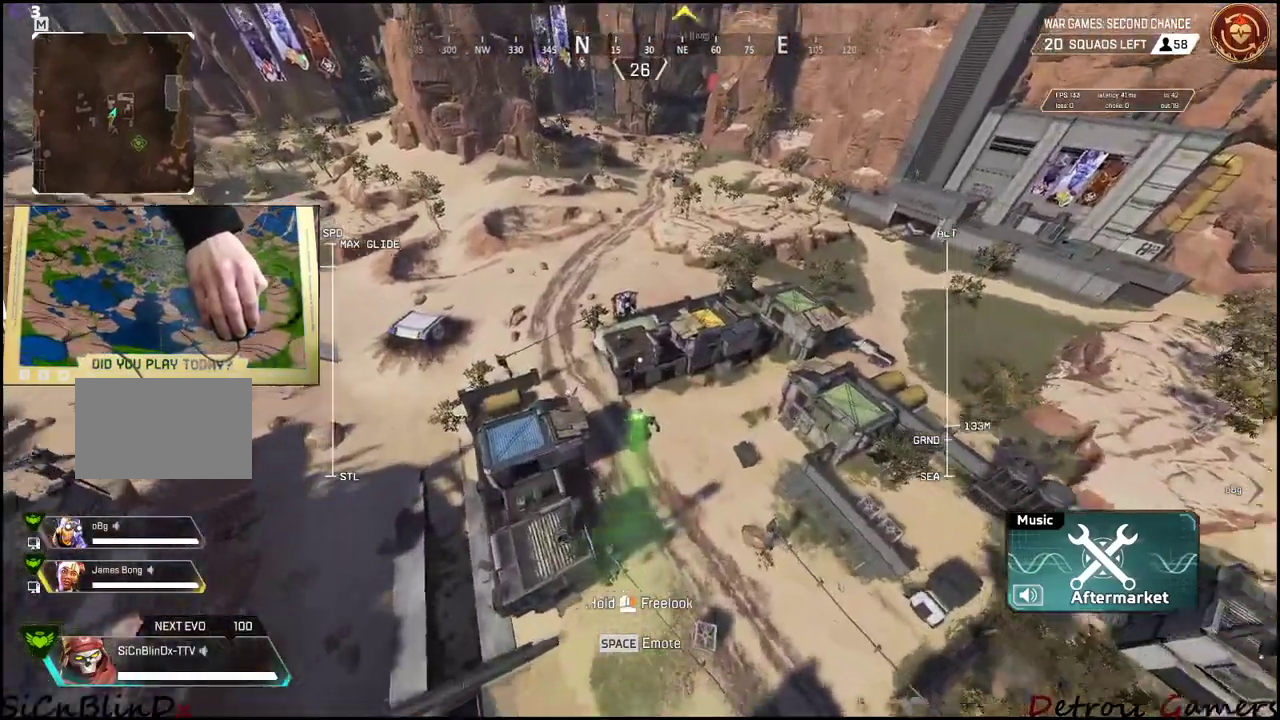
{"keys": ["shift", "w"], "mouse": [], "events": []}
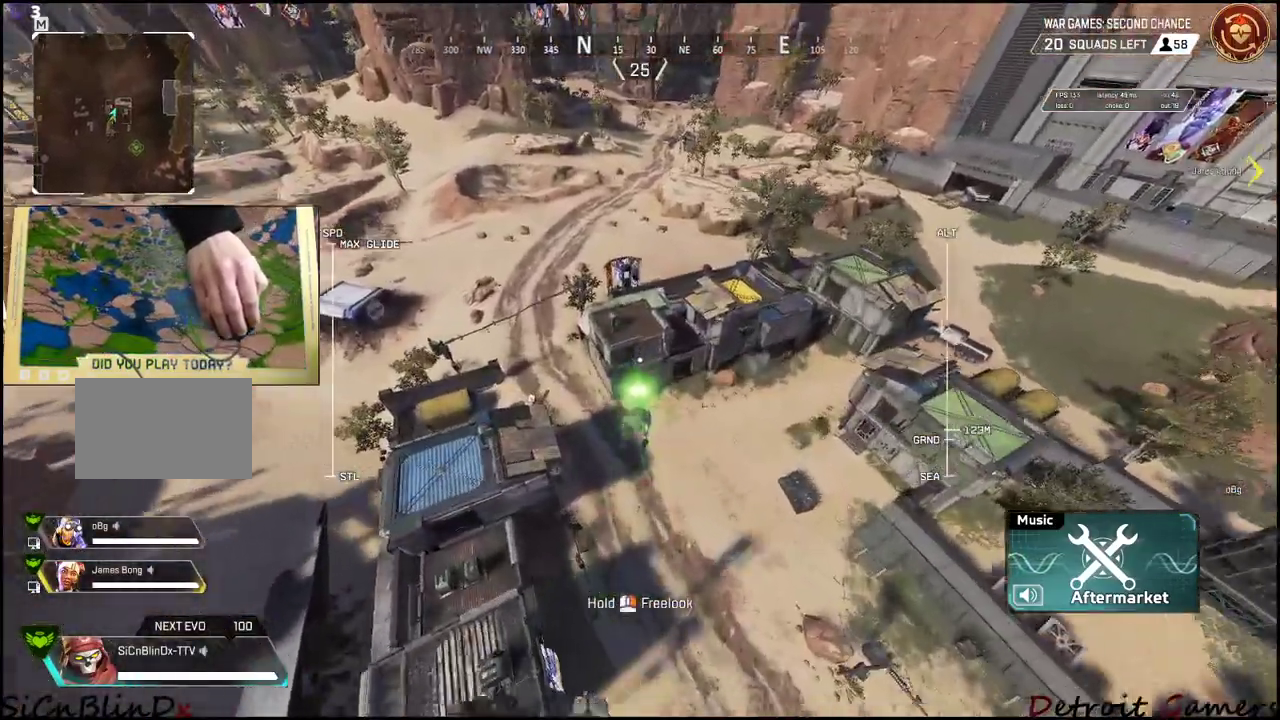
{"keys": ["shift", "w"], "mouse": [], "events": []}
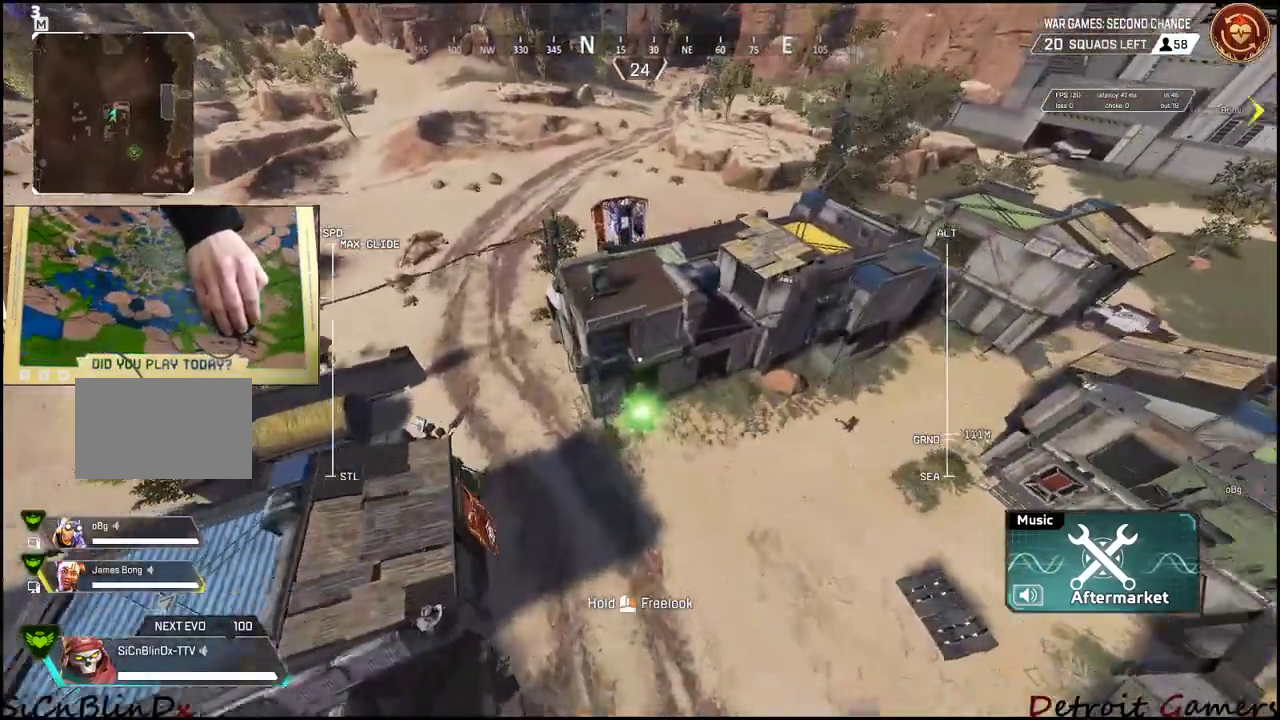
{"keys": ["shift", "w"], "mouse": [], "events": []}
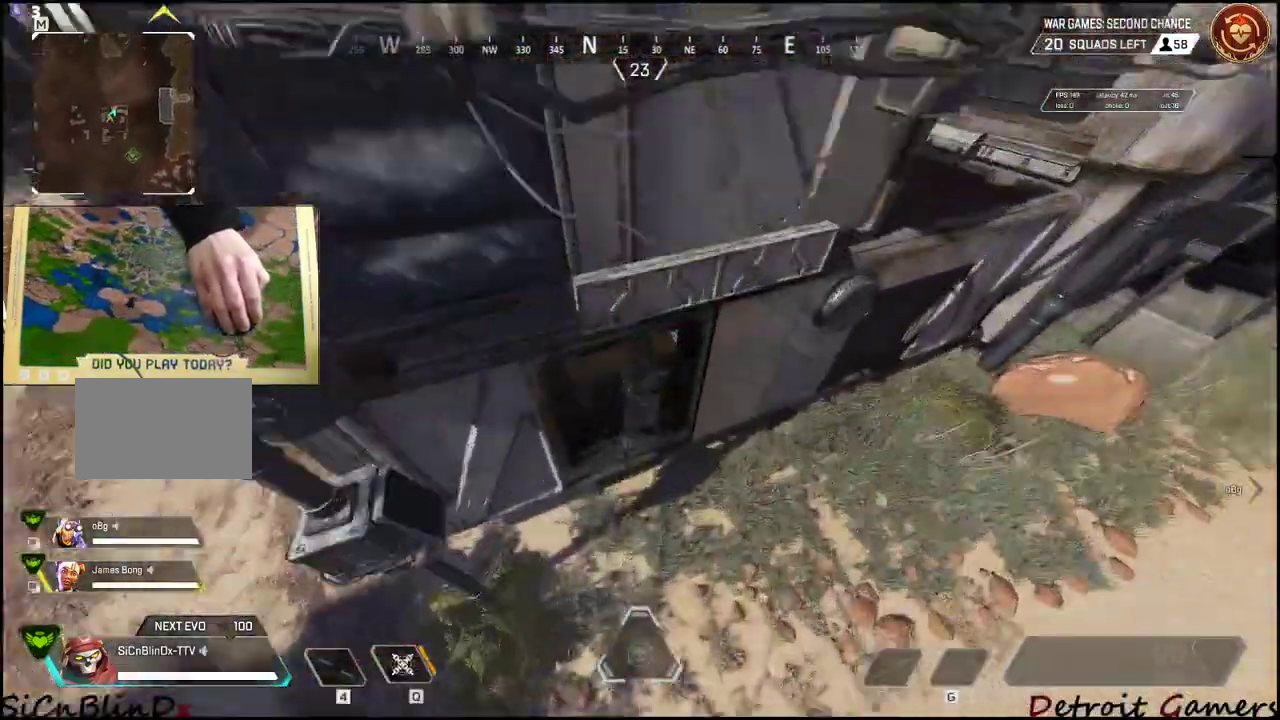
{"keys": ["shift", "w"], "mouse": [], "events": [[67, "a", "down"], [100, "space", "down"], [200, "a", "up"], [250, "space", "up"]]}
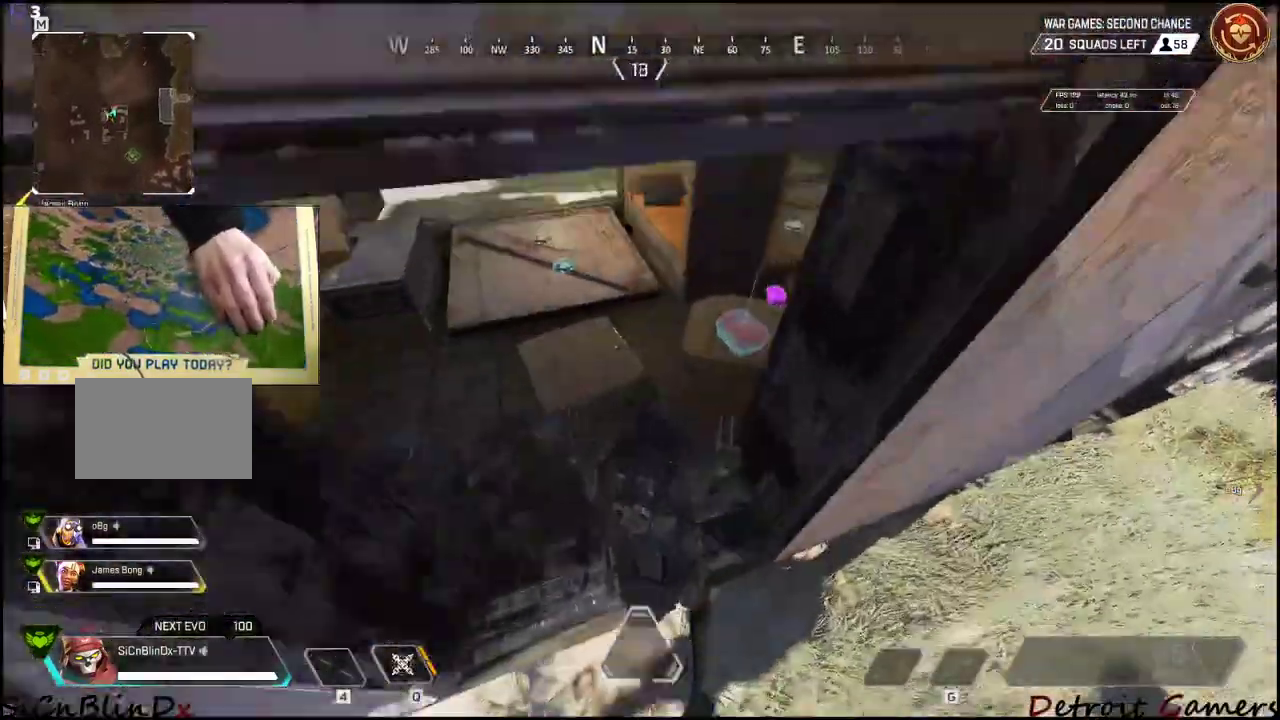
{"keys": ["a", "d", "w"], "mouse": [], "events": [[267, "d", "down"], [317, "shift", "up"], [317, "w", "up"], [500, "a", "down"], [500, "w", "down"]]}
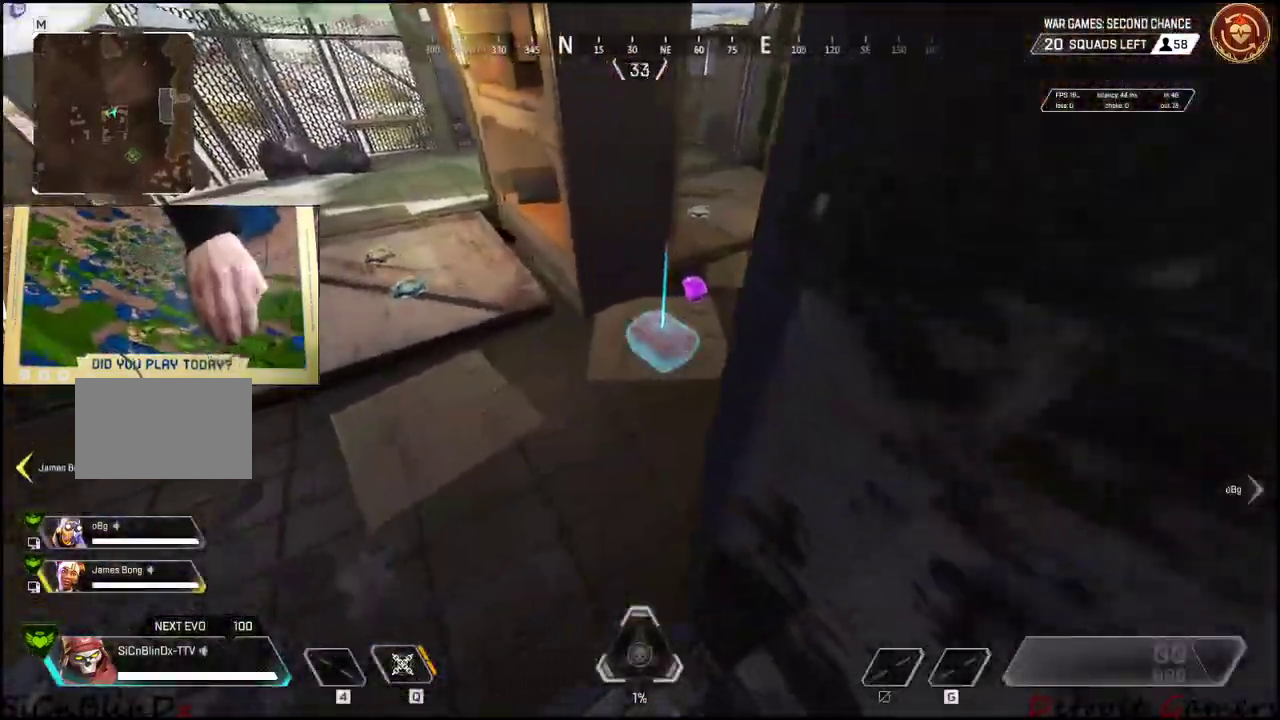
{"keys": ["w"], "mouse": [], "events": [[50, "d", "up"], [184, "e", "down"], [284, "shift", "down"], [334, "a", "up"], [334, "e", "up"], [367, "e", "down"], [367, "shift", "up"], [467, "e", "up"]]}
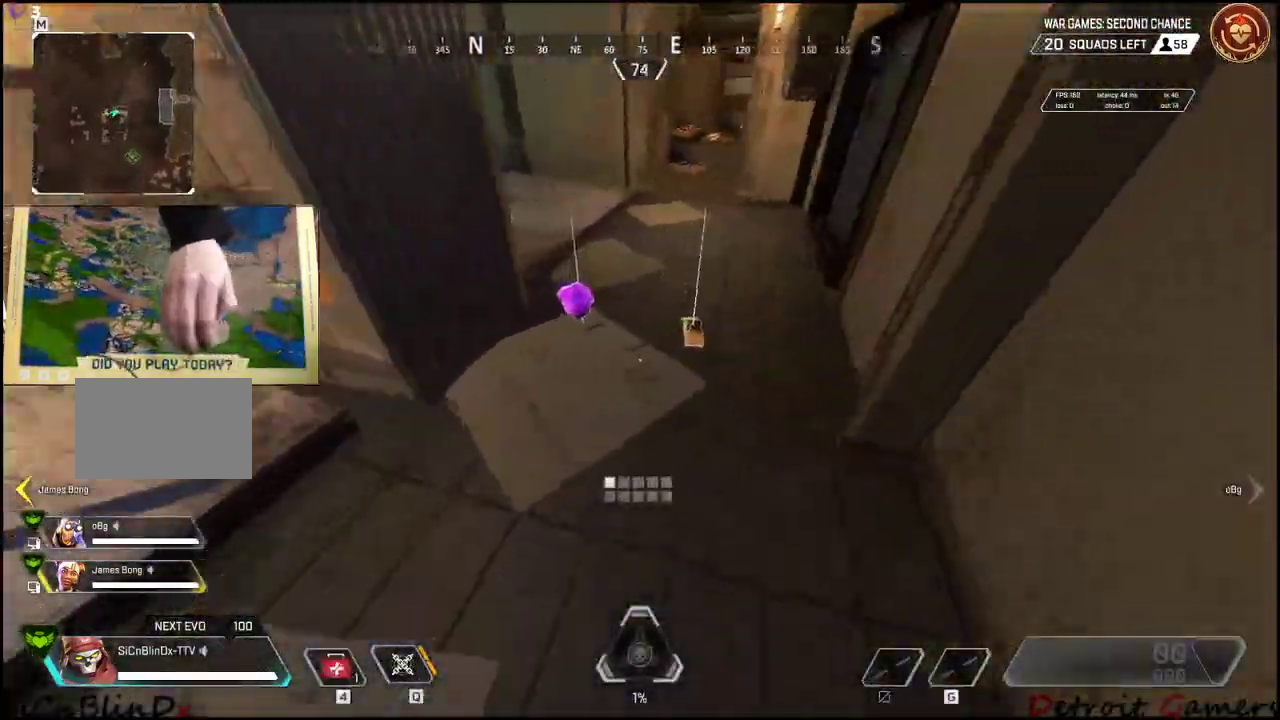
{"keys": ["shift", "w"], "mouse": [], "events": [[17, "e", "down"], [67, "e", "up"], [100, "e", "down"], [100, "shift", "down"], [150, "shift", "up"], [300, "shift", "down"], [334, "e", "up"], [384, "e", "down"], [484, "e", "up"]]}
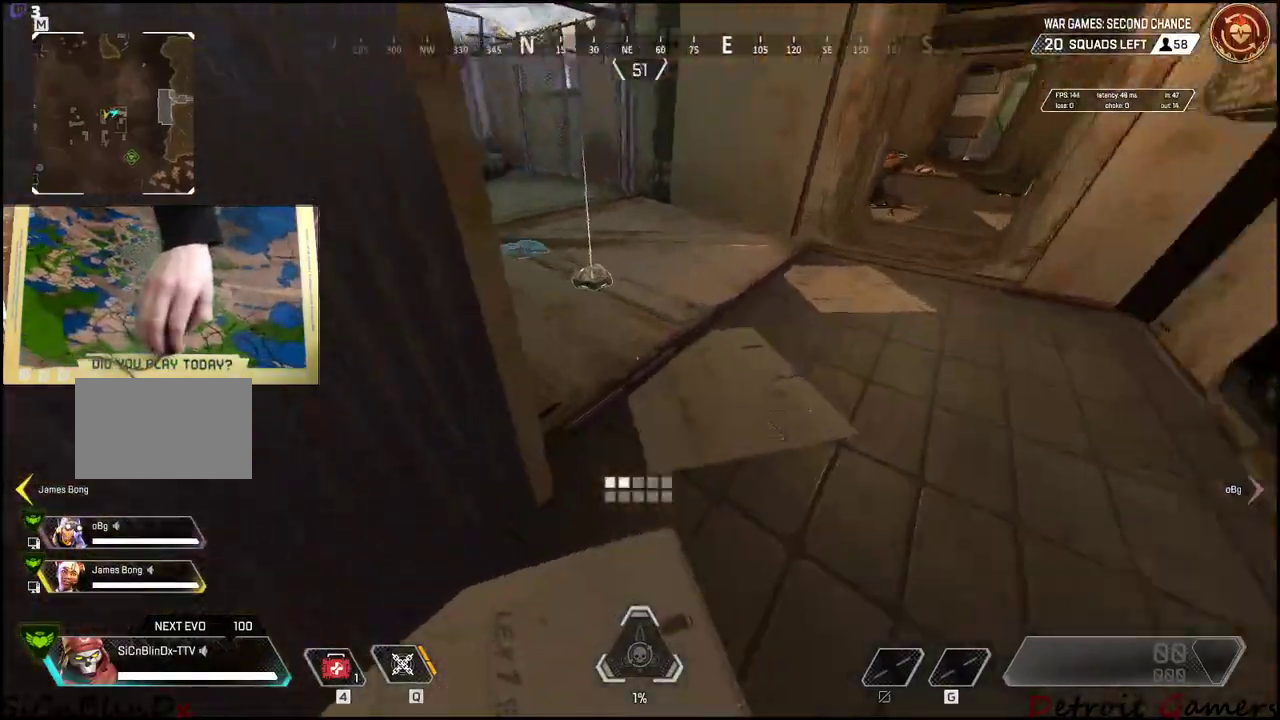
{"keys": ["shift", "w"], "mouse": [], "events": [[34, "d", "down"], [117, "shift", "up"], [167, "w", "up"], [317, "shift", "down"], [317, "w", "down"], [350, "d", "up"], [400, "e", "down"], [500, "e", "up"]]}
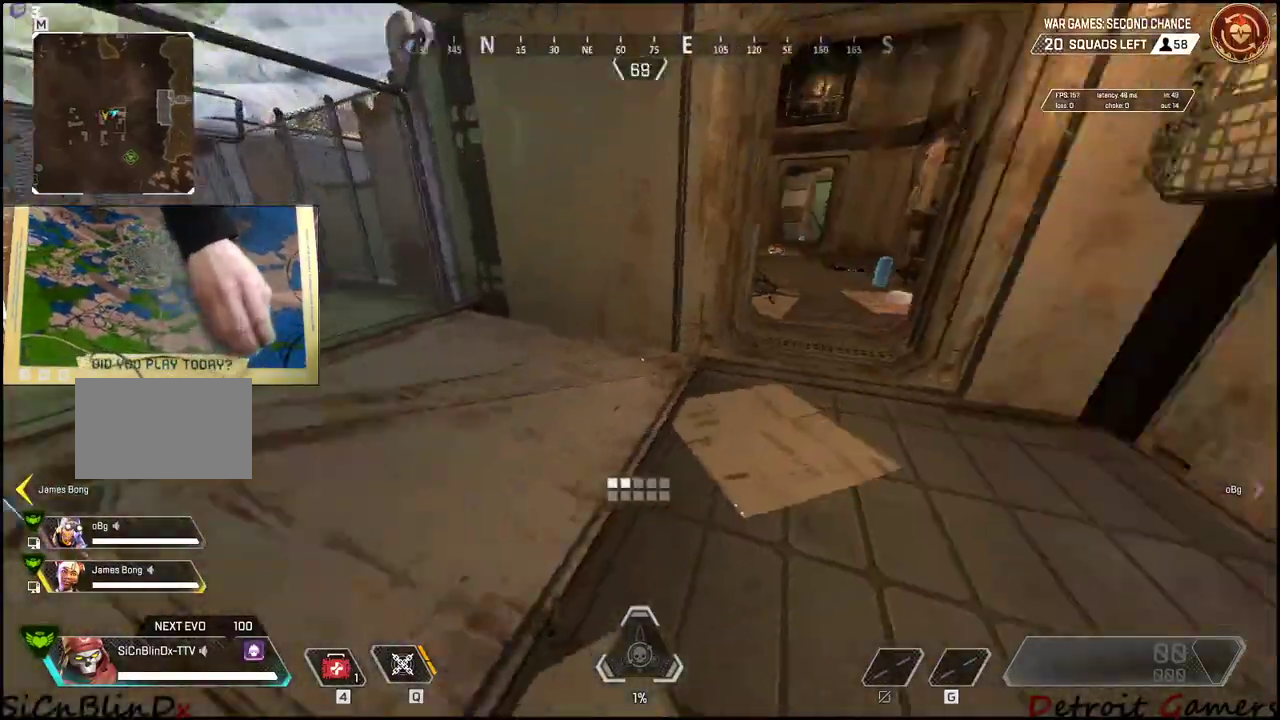
{"keys": ["shift", "w"], "mouse": [], "events": []}
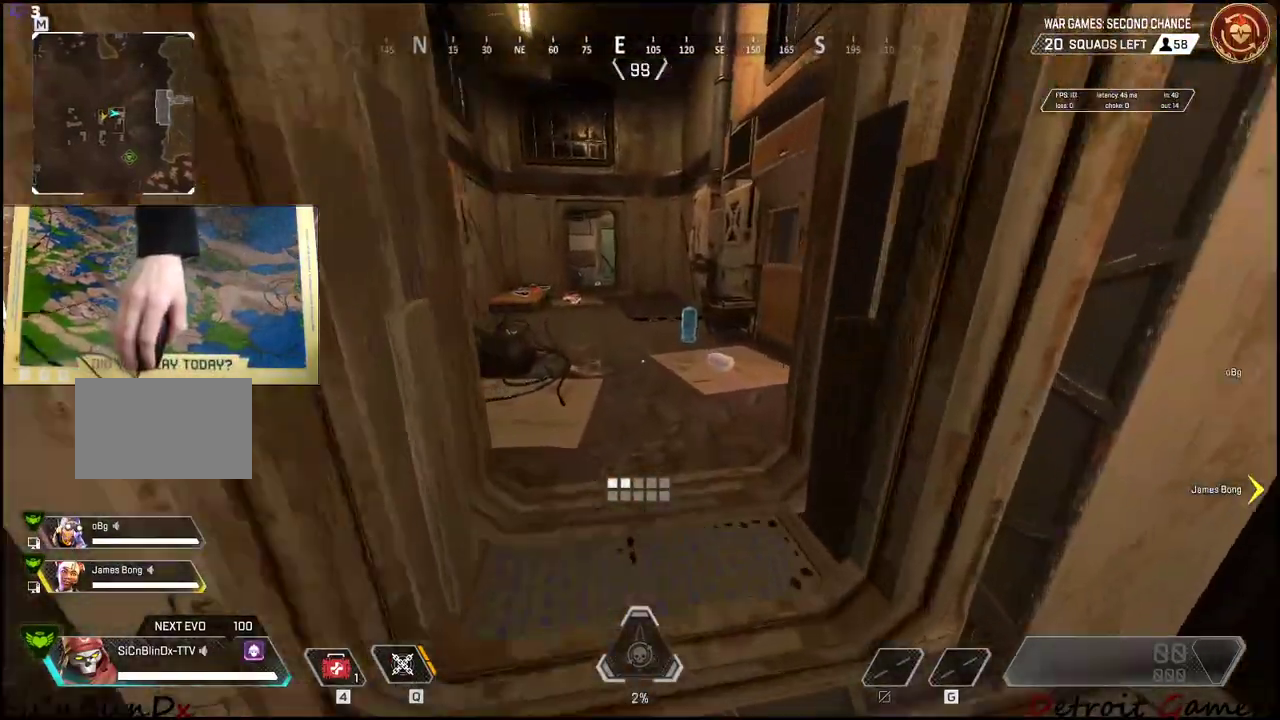
{"keys": ["shift", "w"], "mouse": [], "events": []}
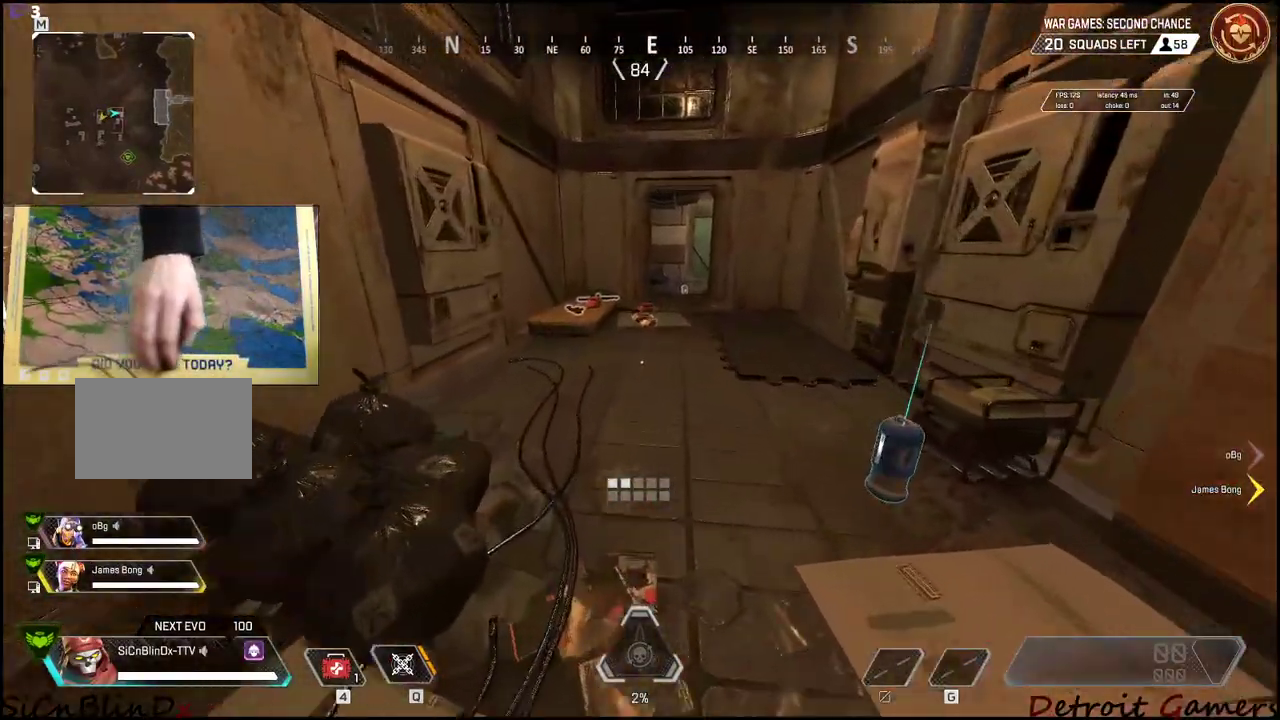
{"keys": ["shift", "w"], "mouse": [], "events": []}
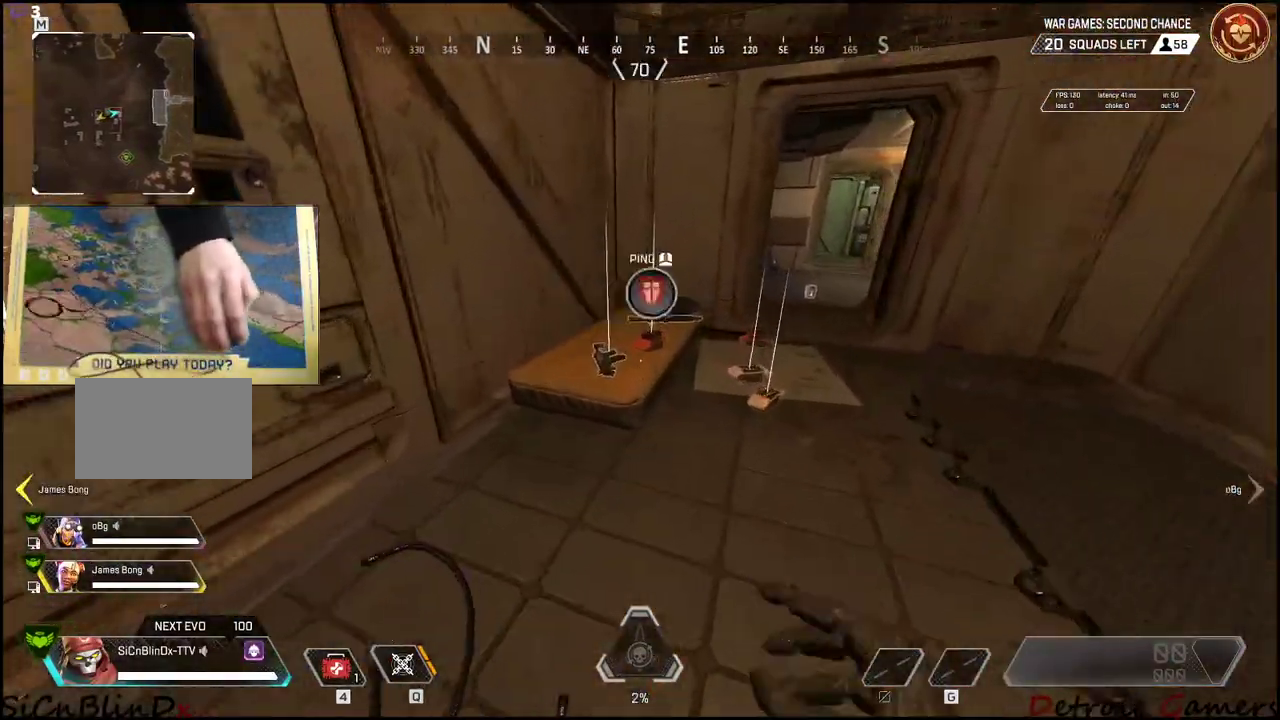
{"keys": [], "mouse": [], "events": [[50, "e", "down"], [100, "shift", "up"], [134, "e", "up"], [184, "e", "down"], [184, "w", "up"], [334, "e", "up"], [367, "e", "down"], [467, "e", "up"]]}